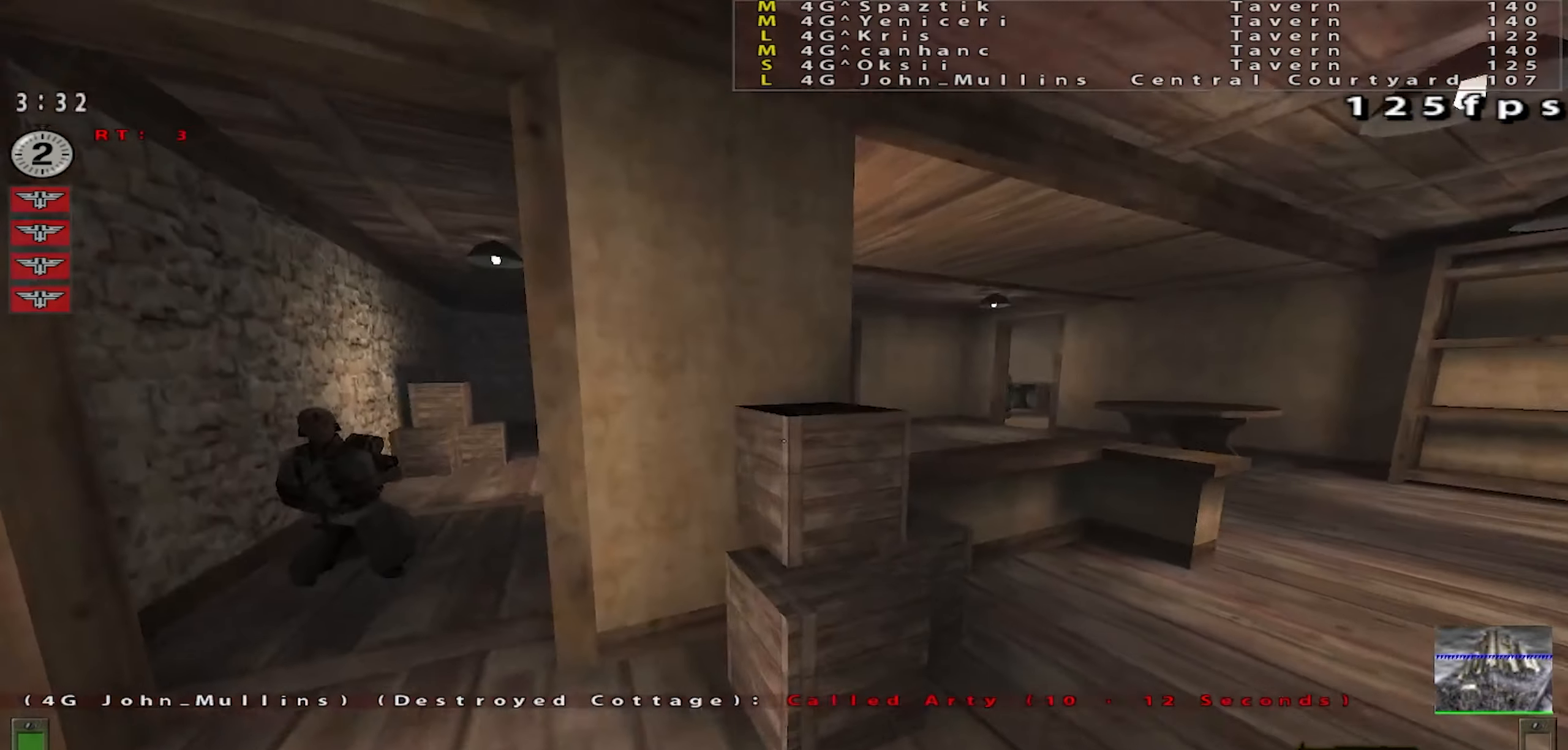
Gameplay with keyboard and mouse; each line is a JSON object with the keys and mouse buttons held at the frame after it. "events" lists presses ("down") and releases ("up") of "a", "c", "ctrl", "d", "e", "f", "q", "r", "s", "shift", "space", "tab", "w", "x", "z", "mouse_left", "mouse_wheel" and "mouse_right" between this image and that frame as [ms after this image, input, new state], when the widget could be followed in between. "mouse_left", "mouse_wheel", "mouse_right" = the "left", "wheel", "right" buttons of the "mouse" list. No other keys are recorded. "wheel" means that the mouse wheel is clicked or scrolled. Mouse movement is not recorded.
{"keys": ["d", "w"], "mouse": [], "events": [[117, "s", "down"], [167, "s", "up"], [267, "a", "up"], [434, "d", "down"]]}
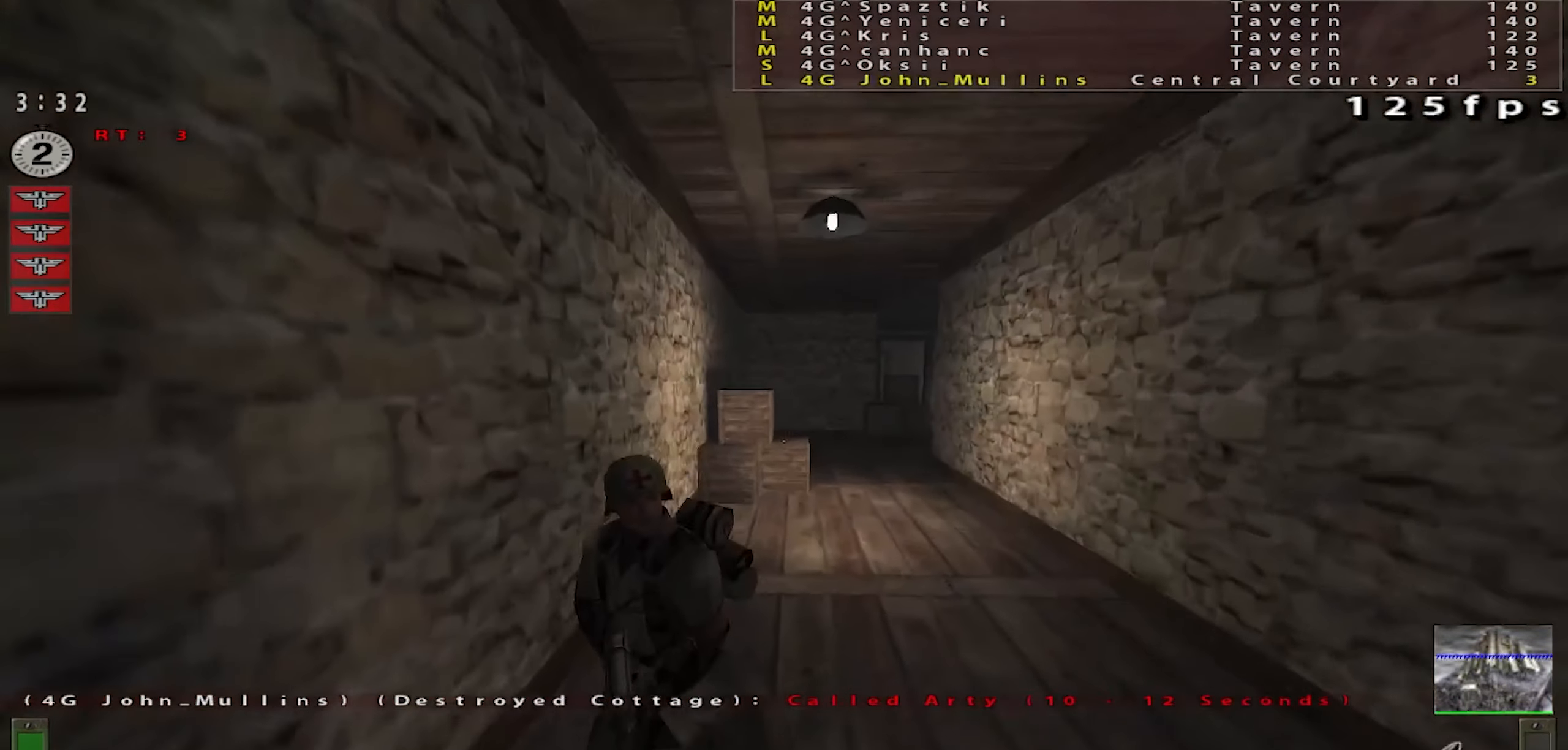
{"keys": ["a", "d", "s"], "mouse": [], "events": [[166, "w", "up"], [400, "s", "down"], [417, "a", "down"]]}
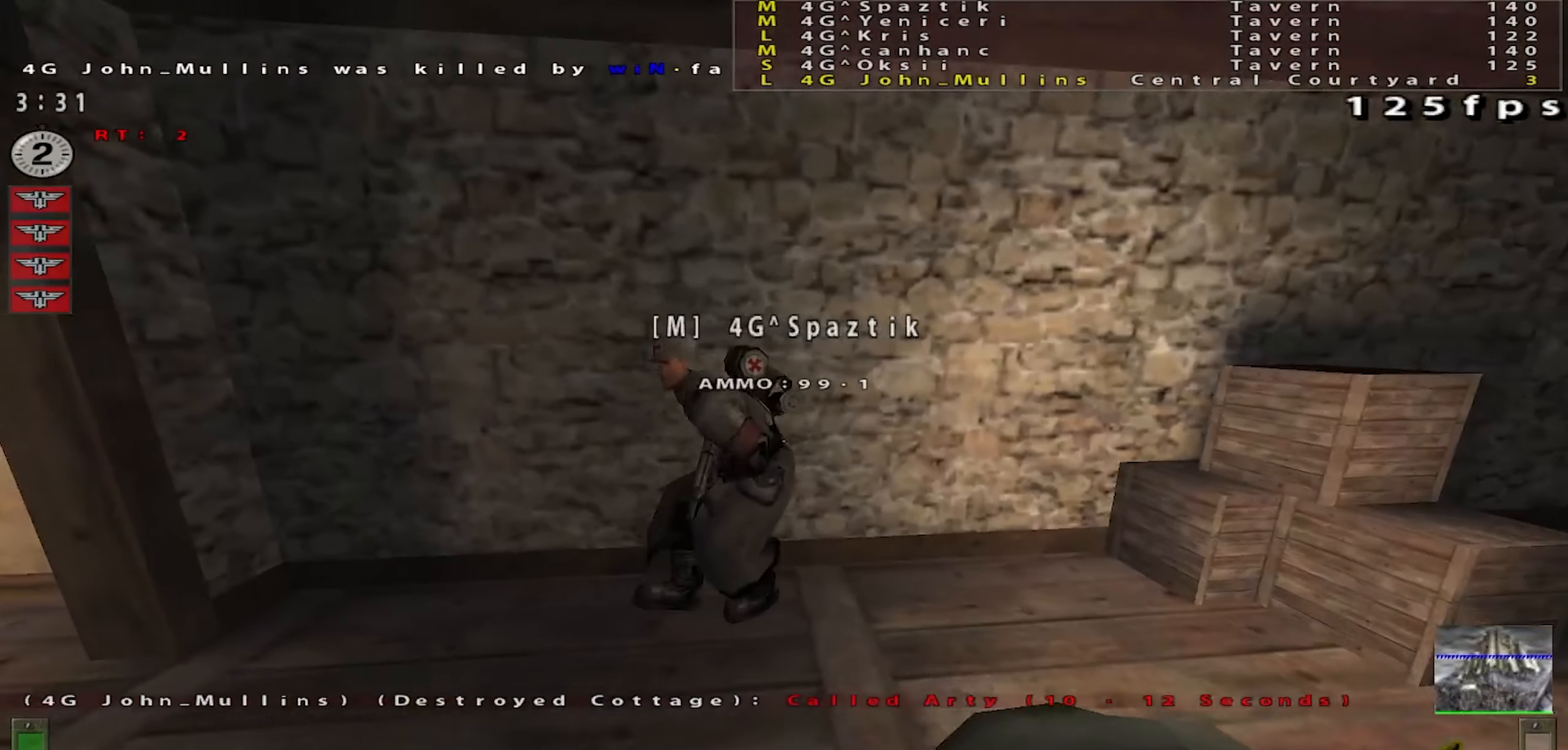
{"keys": ["a", "shift", "w"], "mouse": [], "events": [[33, "a", "up"], [67, "s", "up"], [167, "w", "down"], [234, "shift", "down"], [284, "d", "up"], [451, "a", "down"]]}
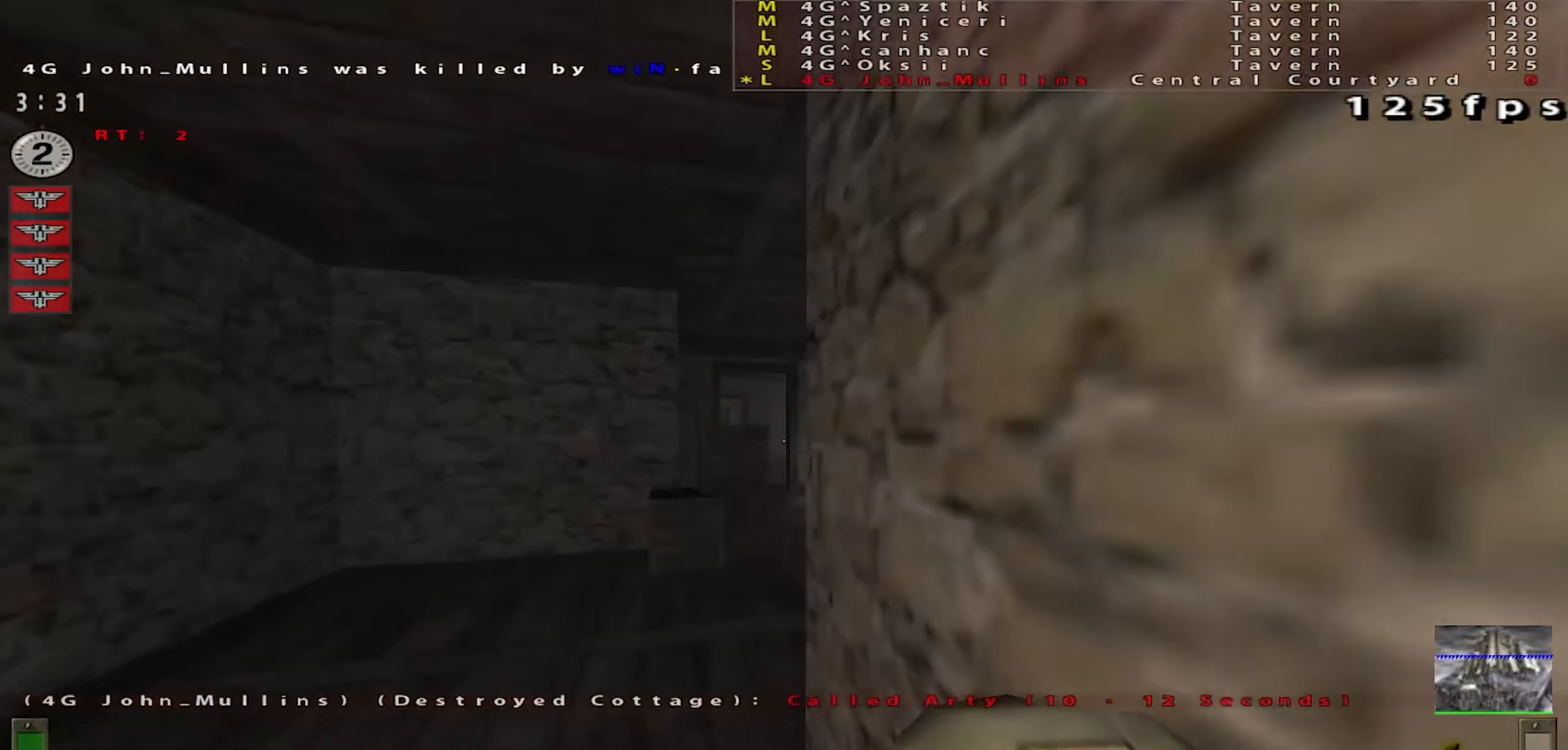
{"keys": ["shift", "w"], "mouse": [], "events": [[33, "a", "up"], [150, "d", "down"], [450, "d", "up"]]}
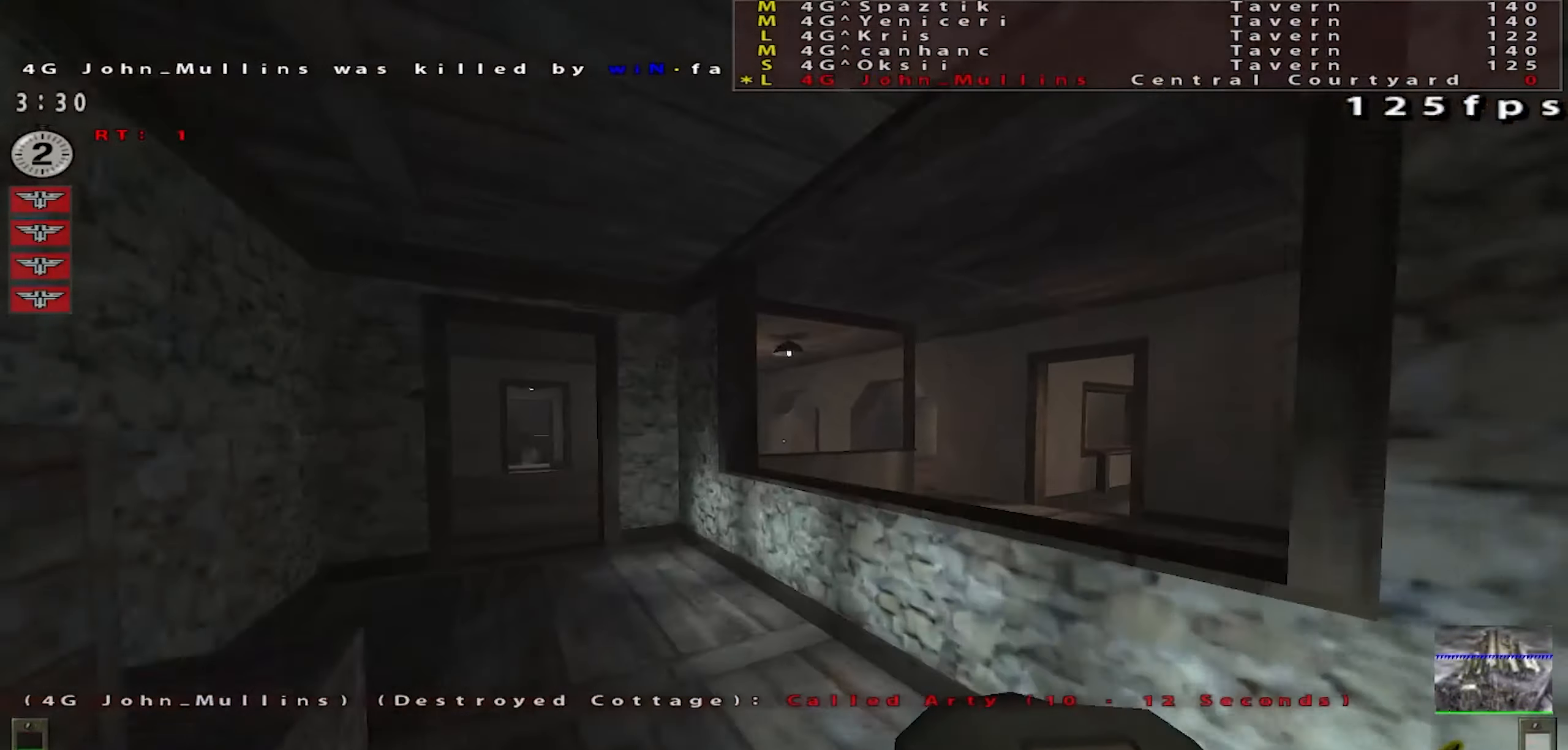
{"keys": ["shift", "w"], "mouse": [], "events": [[100, "a", "down"], [467, "a", "up"]]}
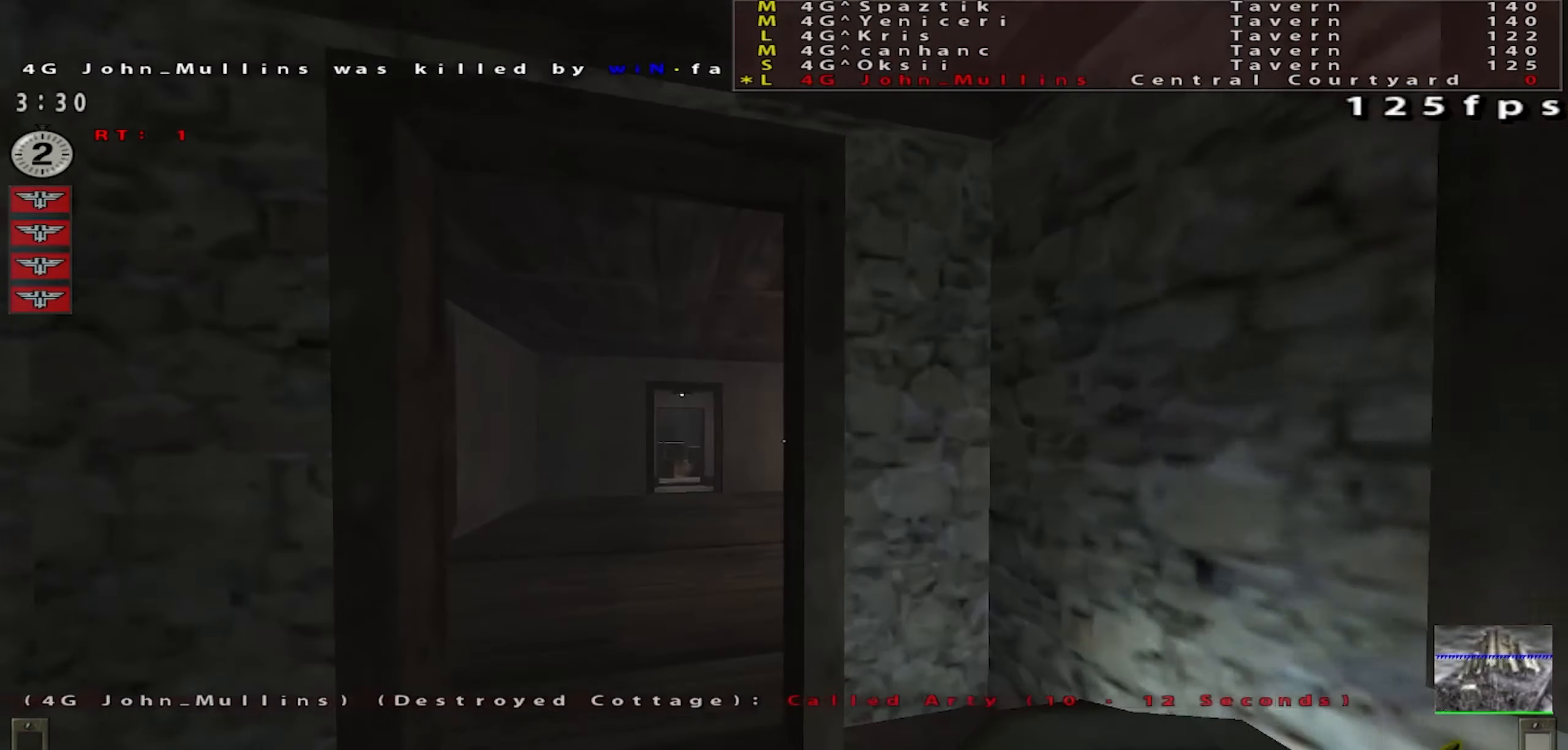
{"keys": ["a"], "mouse": ["left"], "events": [[67, "a", "down"], [167, "a", "up"], [283, "a", "down"], [350, "w", "up"], [400, "mouse_left", "down"], [467, "shift", "up"]]}
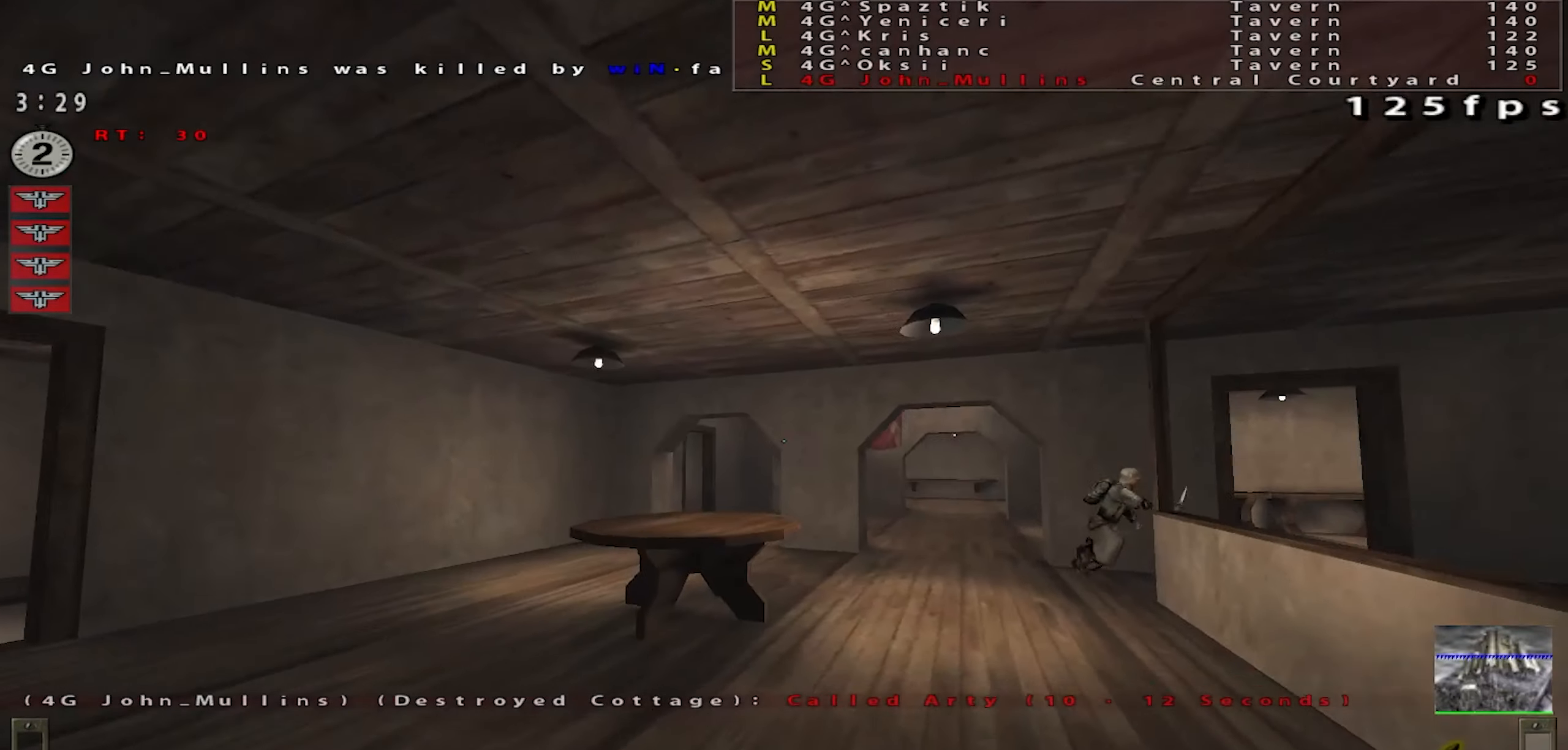
{"keys": ["a", "w"], "mouse": [], "events": [[34, "s", "down"], [184, "mouse_left", "up"], [217, "s", "up"], [251, "a", "up"], [284, "d", "down"], [384, "w", "down"], [451, "a", "down"], [467, "d", "up"]]}
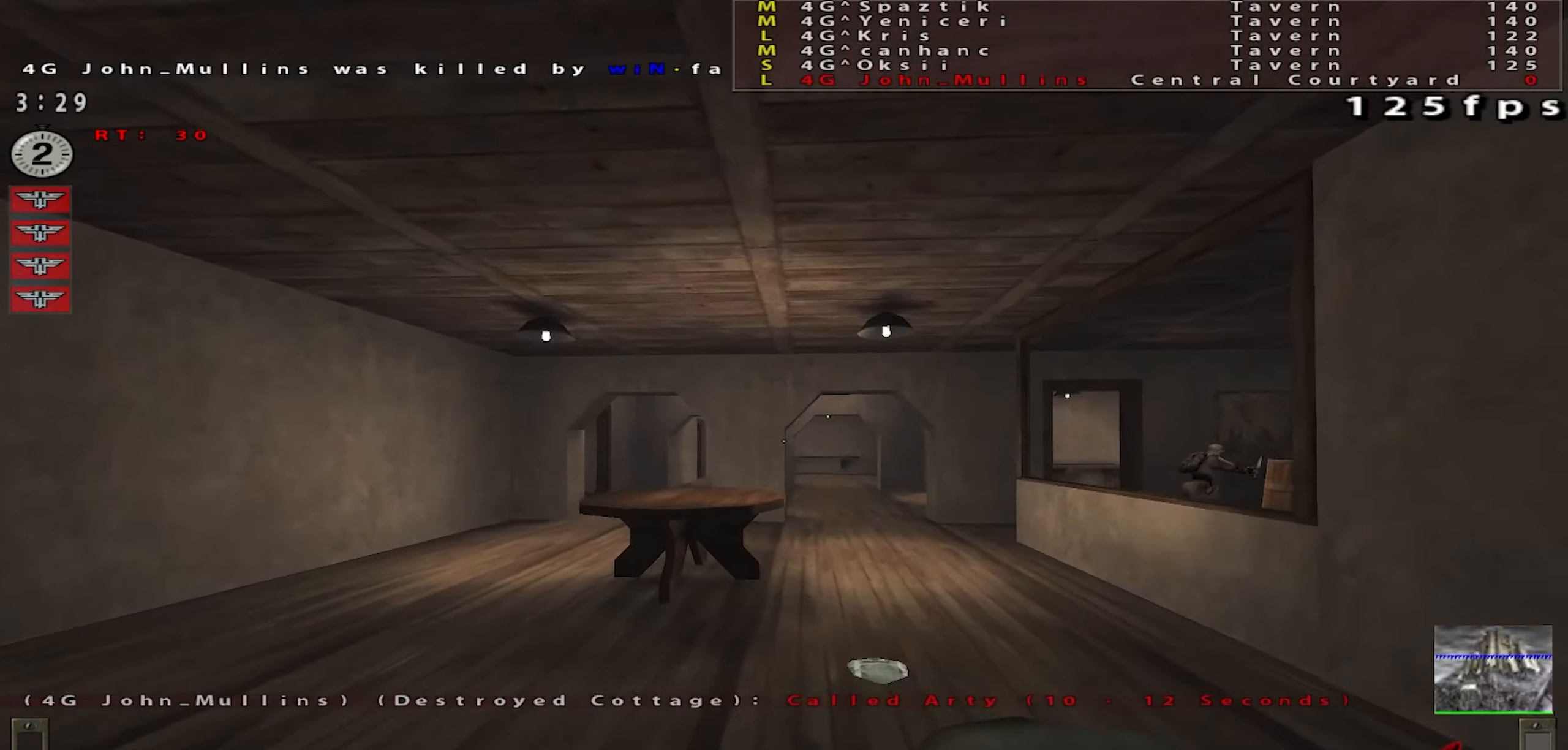
{"keys": ["d"], "mouse": ["left"], "events": [[167, "w", "up"], [217, "mouse_left", "down"], [300, "s", "down"], [350, "d", "down"], [384, "a", "up"], [400, "s", "up"]]}
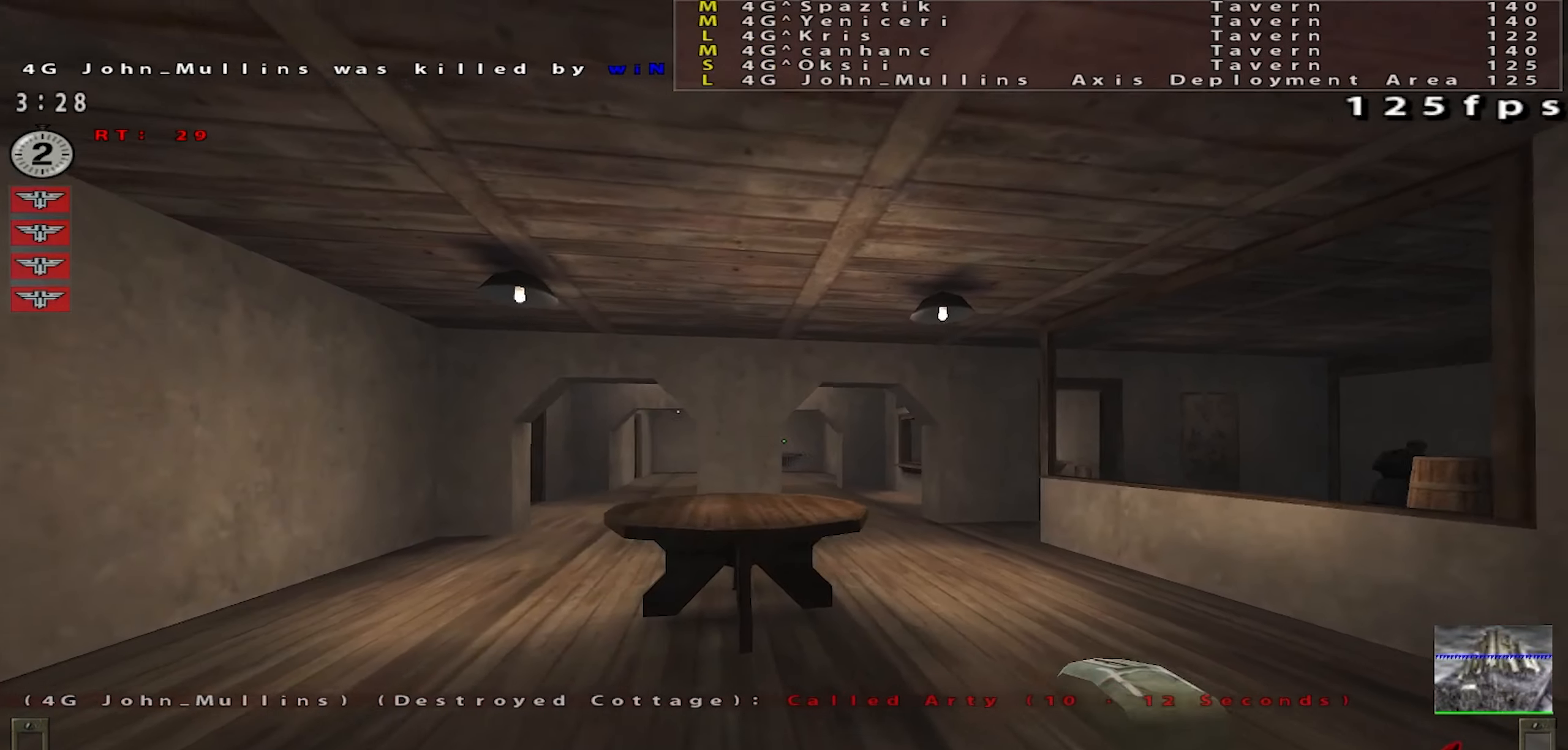
{"keys": ["w"], "mouse": [], "events": [[50, "w", "down"], [117, "mouse_left", "up"], [234, "d", "up"]]}
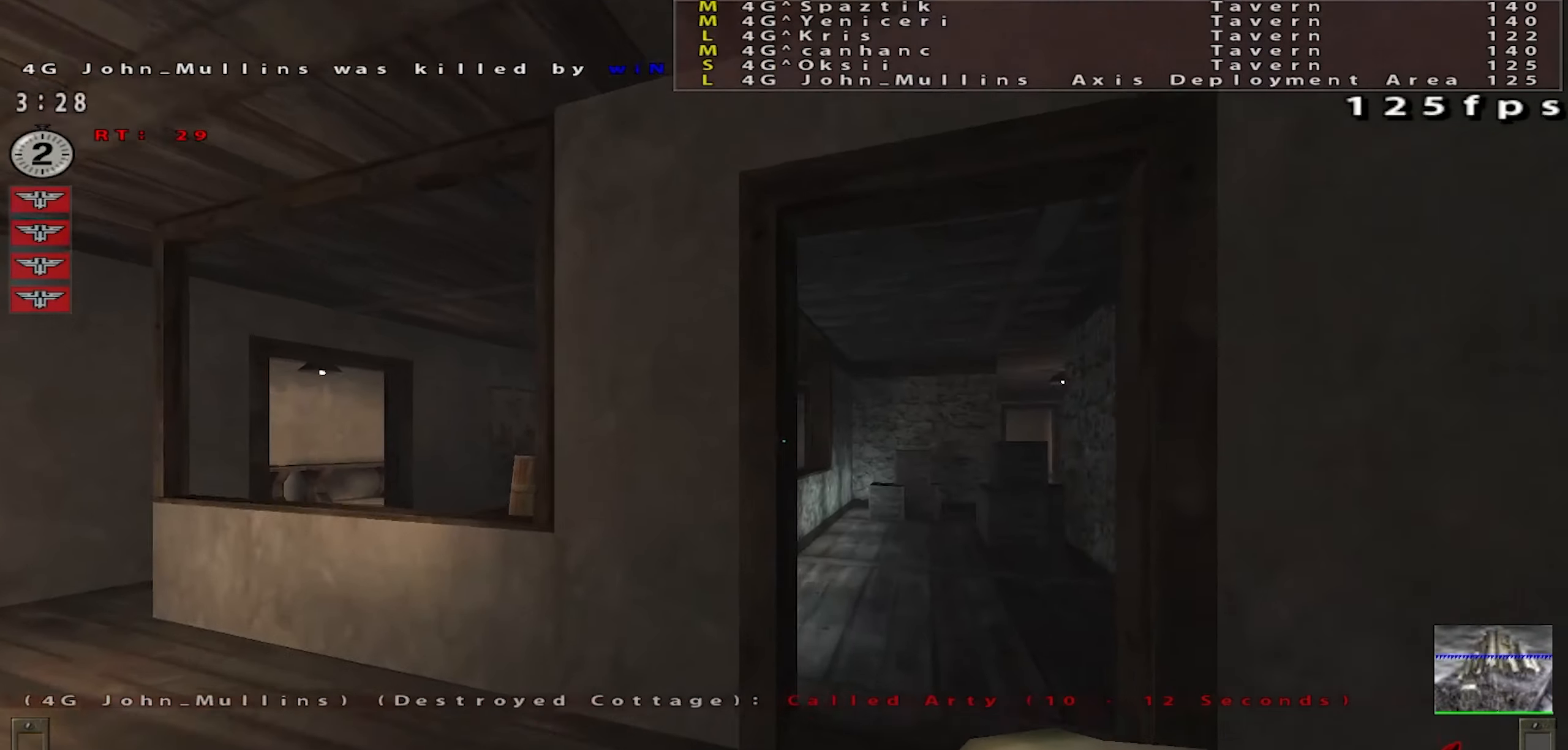
{"keys": ["w"], "mouse": [], "events": [[17, "d", "down"], [183, "d", "up"]]}
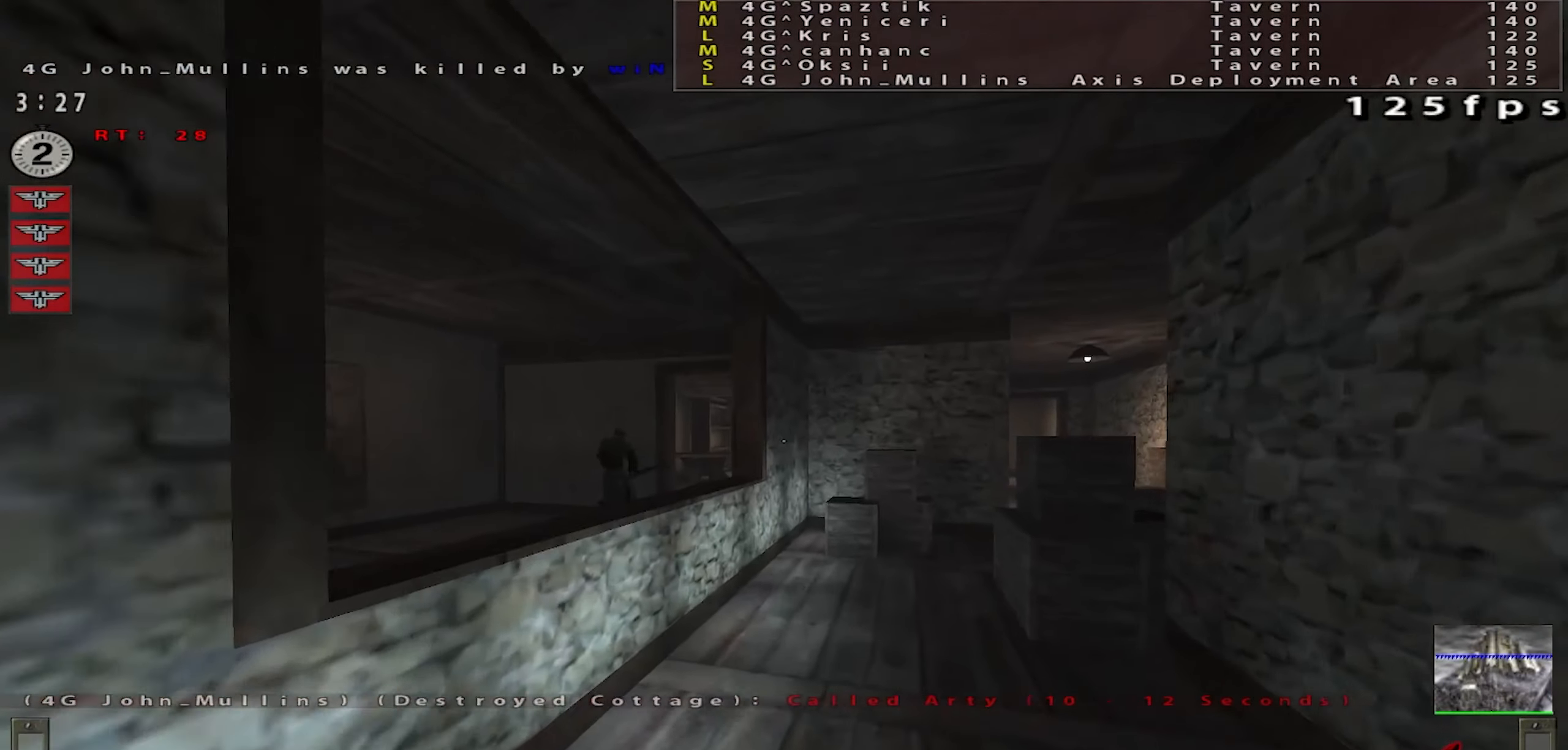
{"keys": ["r", "w"], "mouse": [], "events": [[467, "r", "down"]]}
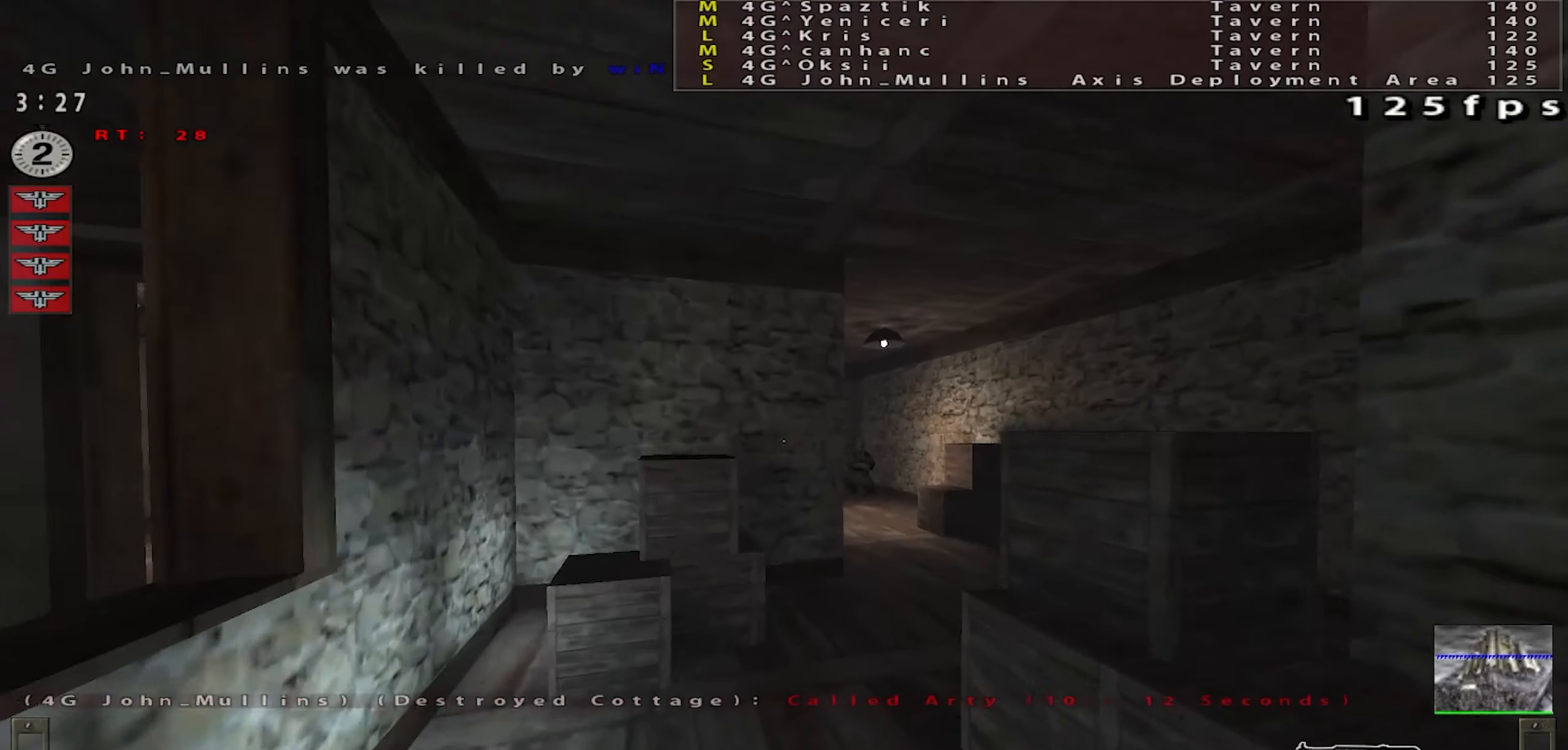
{"keys": ["d"], "mouse": [], "events": [[67, "r", "up"], [184, "d", "down"], [467, "w", "up"]]}
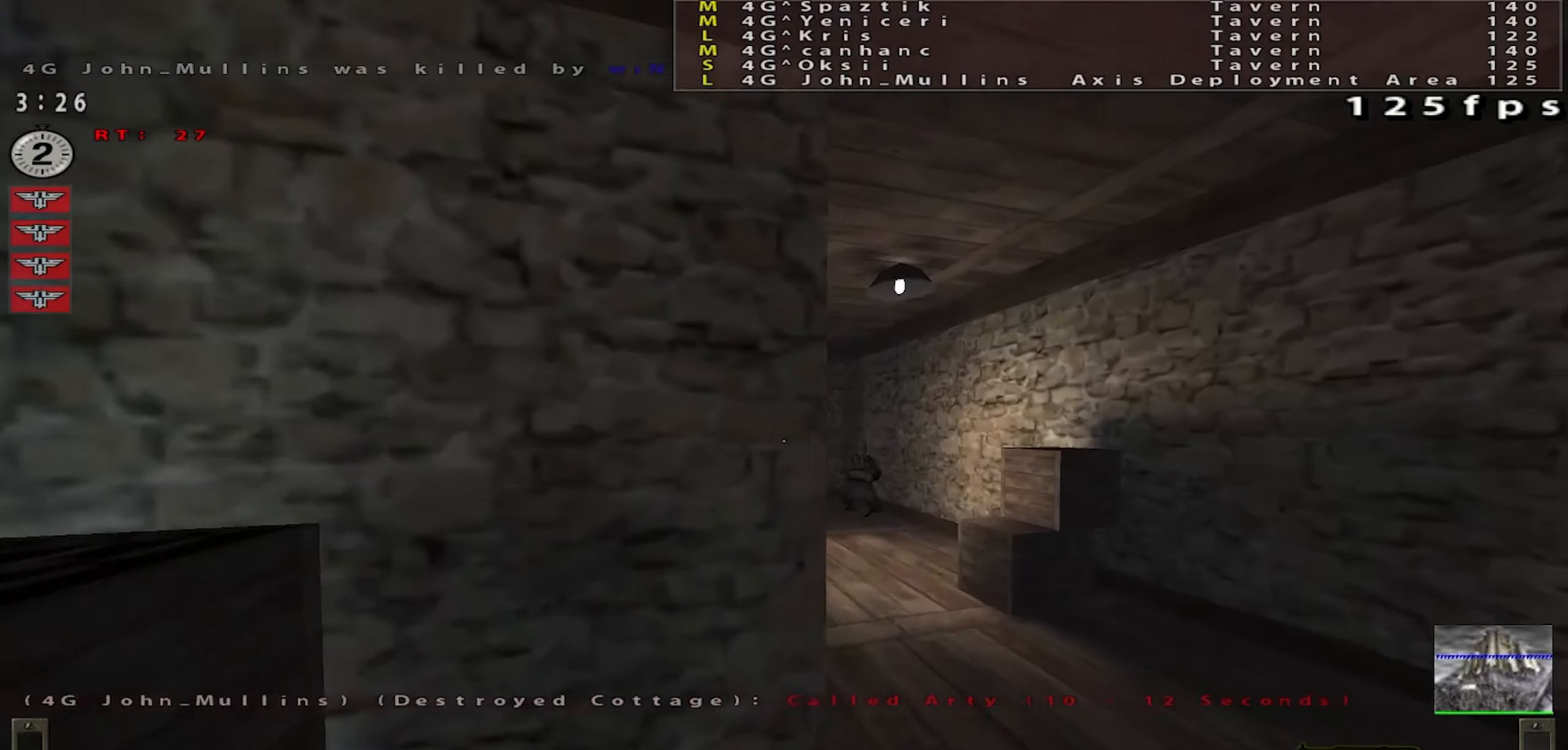
{"keys": ["s"], "mouse": [], "events": [[383, "d", "up"], [433, "s", "down"]]}
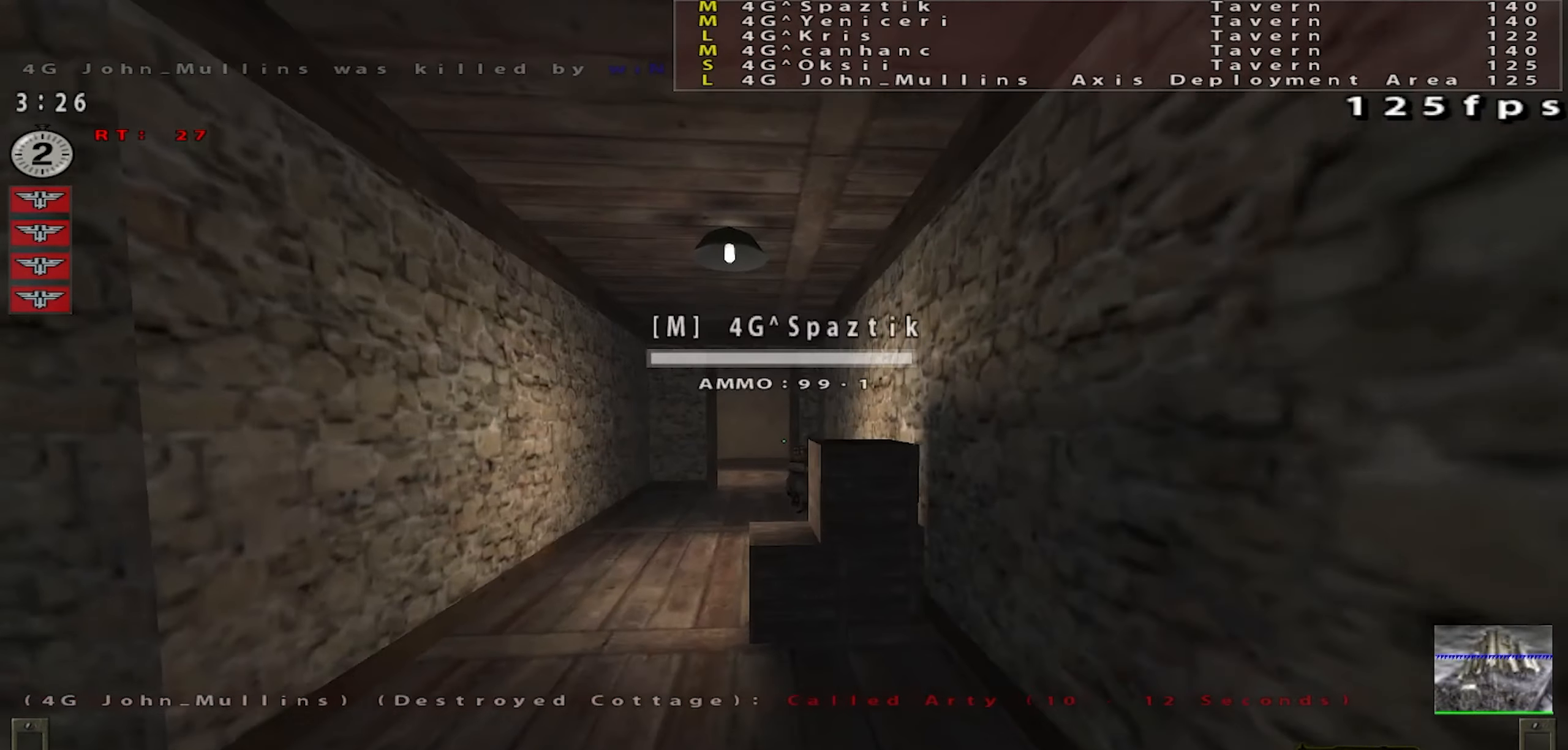
{"keys": [], "mouse": [], "events": [[334, "s", "up"]]}
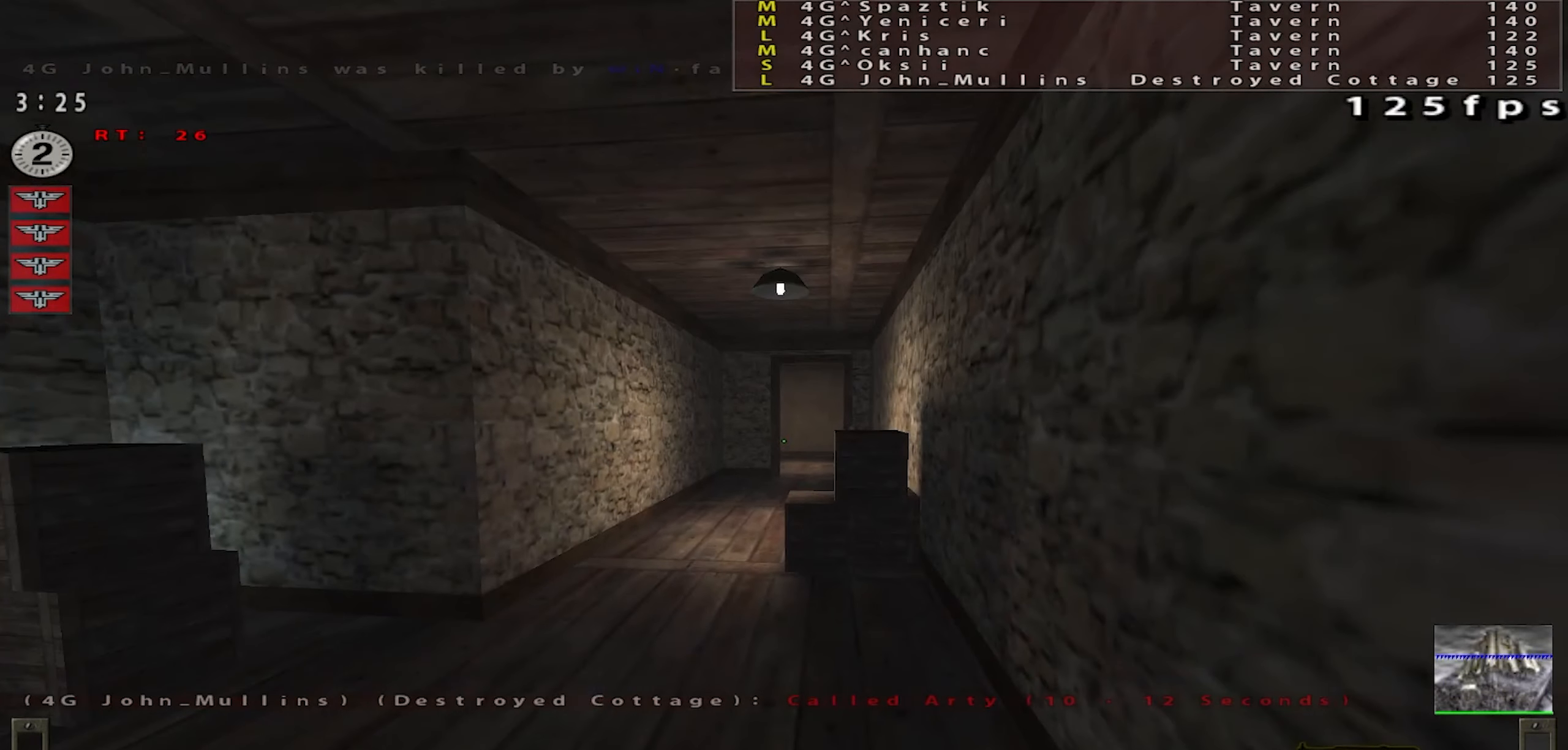
{"keys": [], "mouse": [], "events": []}
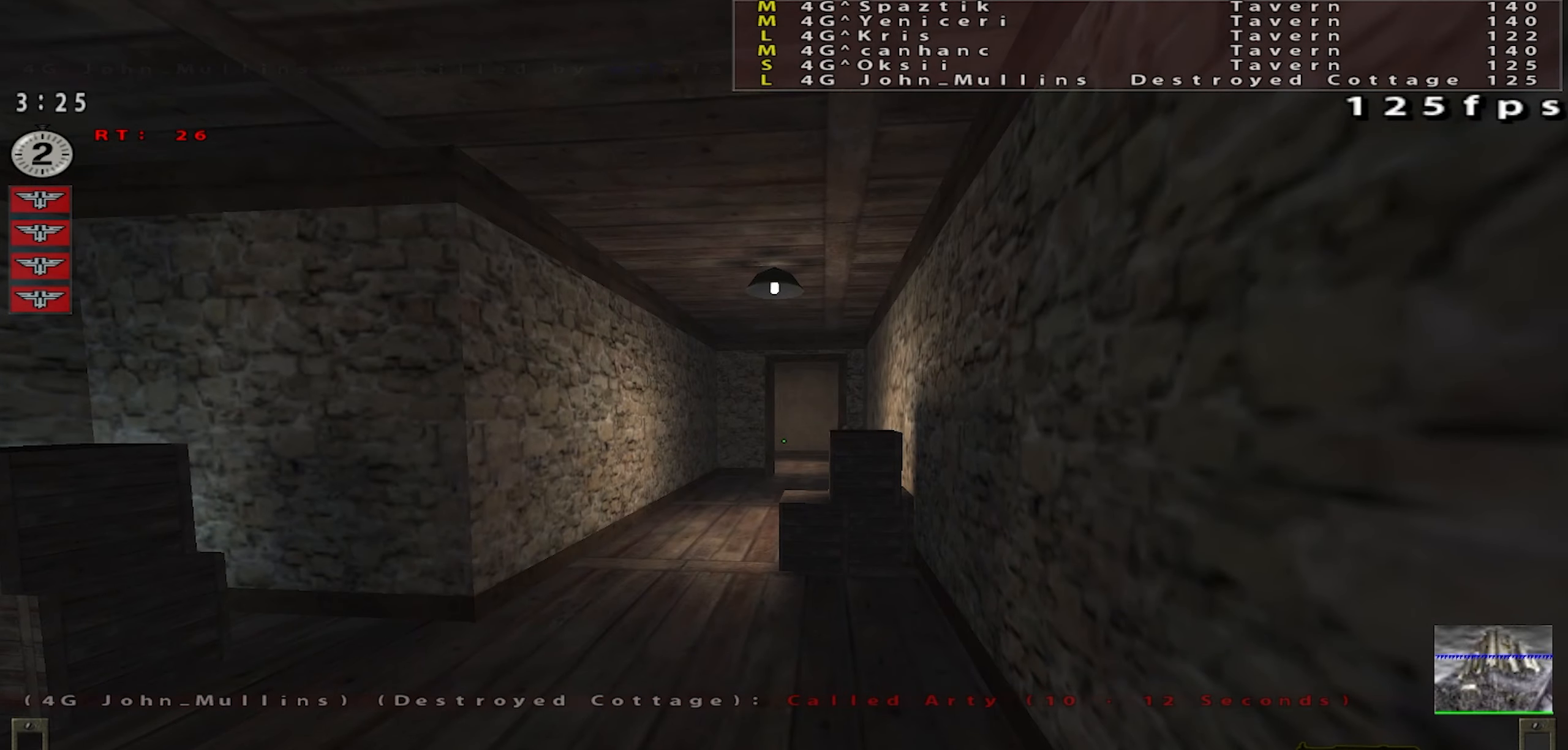
{"keys": [], "mouse": [], "events": [[101, "d", "down"], [201, "d", "up"]]}
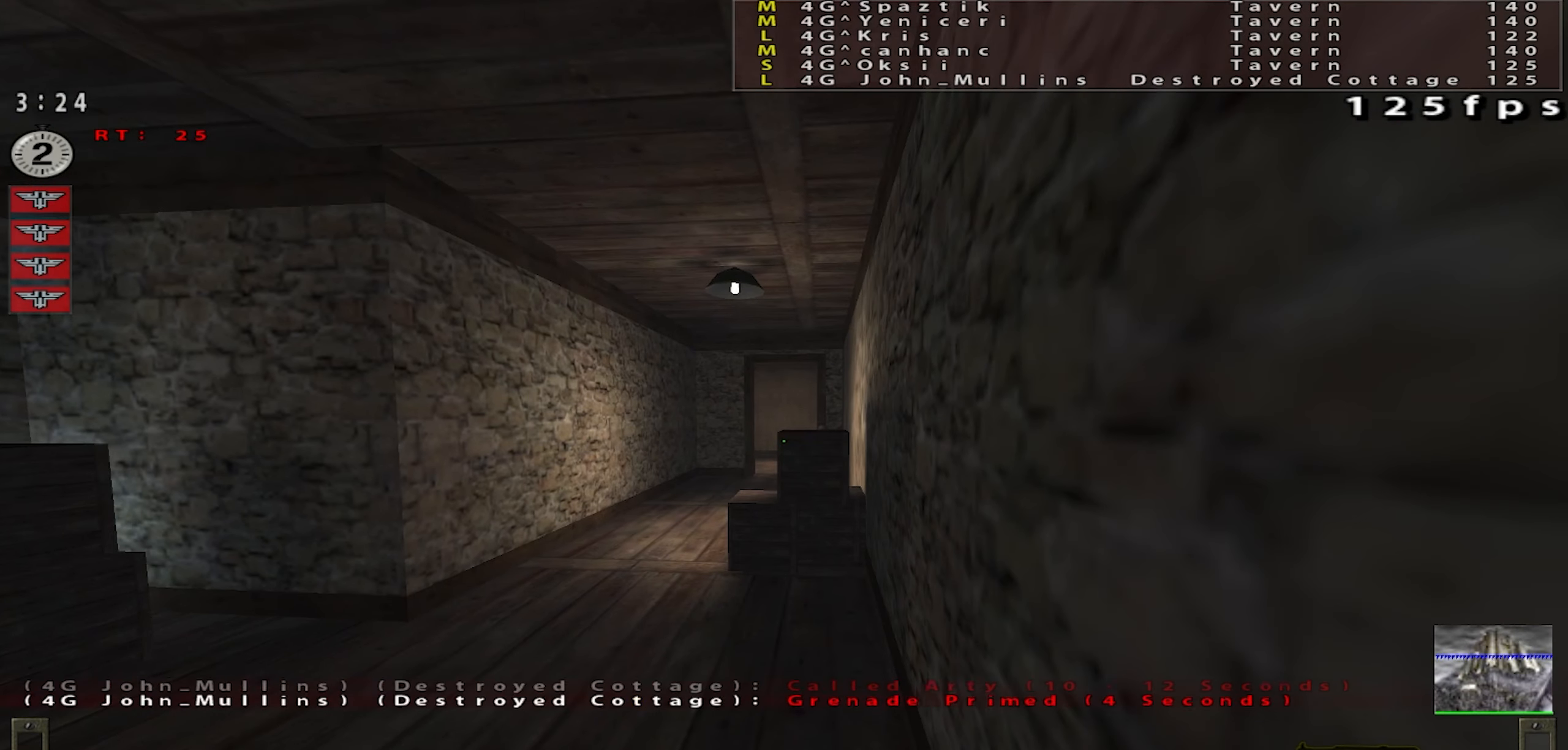
{"keys": [], "mouse": [], "events": []}
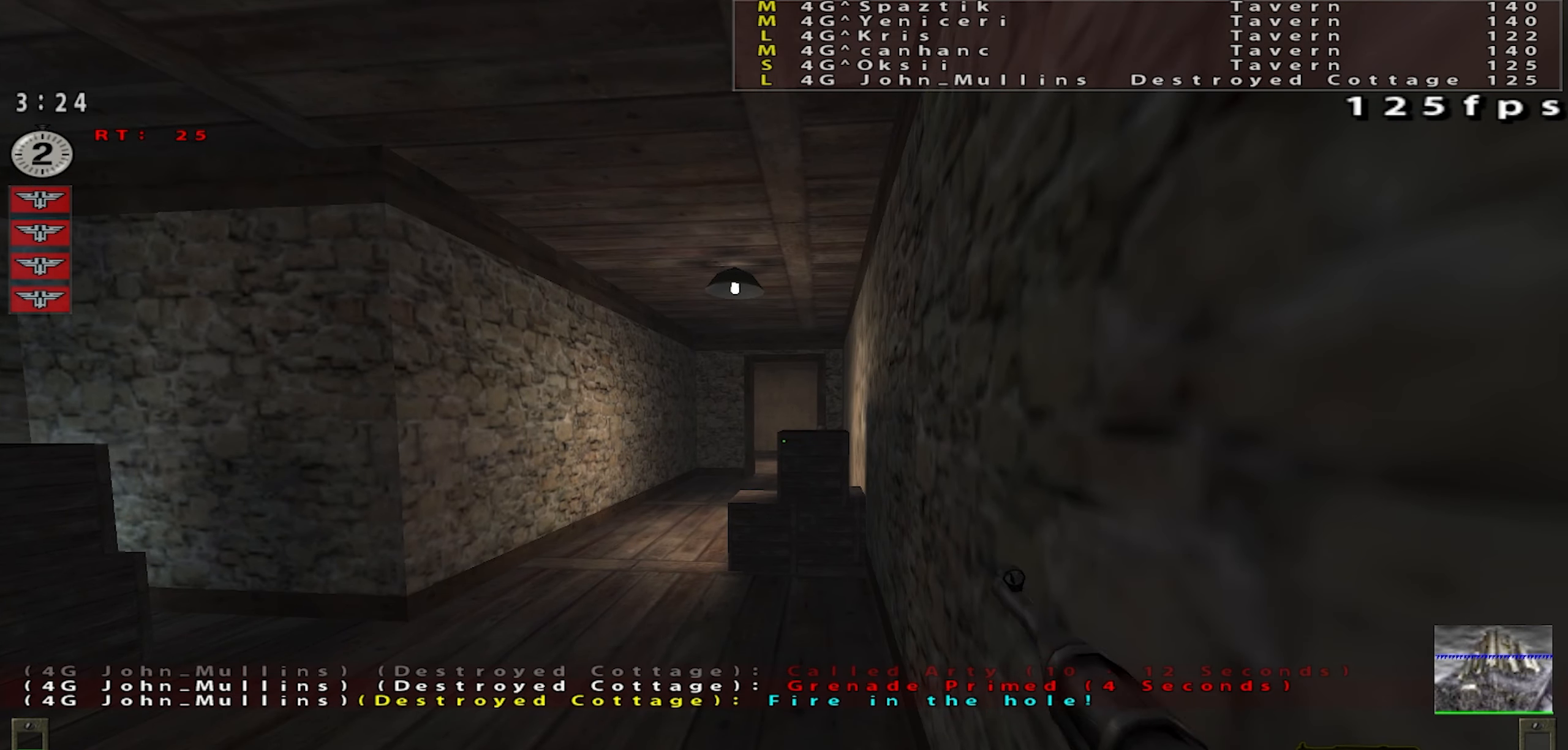
{"keys": [], "mouse": [], "events": []}
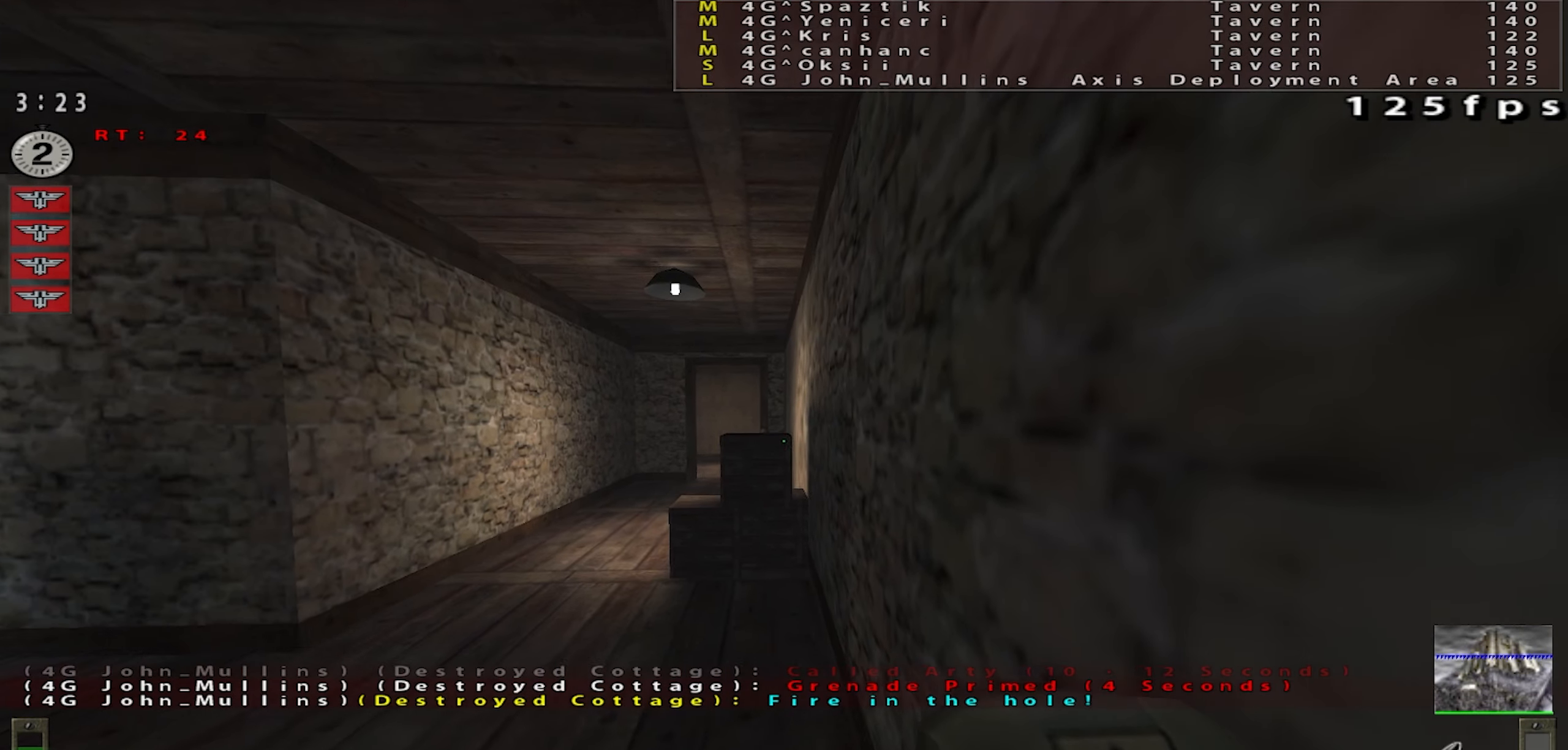
{"keys": [], "mouse": [], "events": [[167, "mouse_left", "down"], [367, "mouse_left", "up"]]}
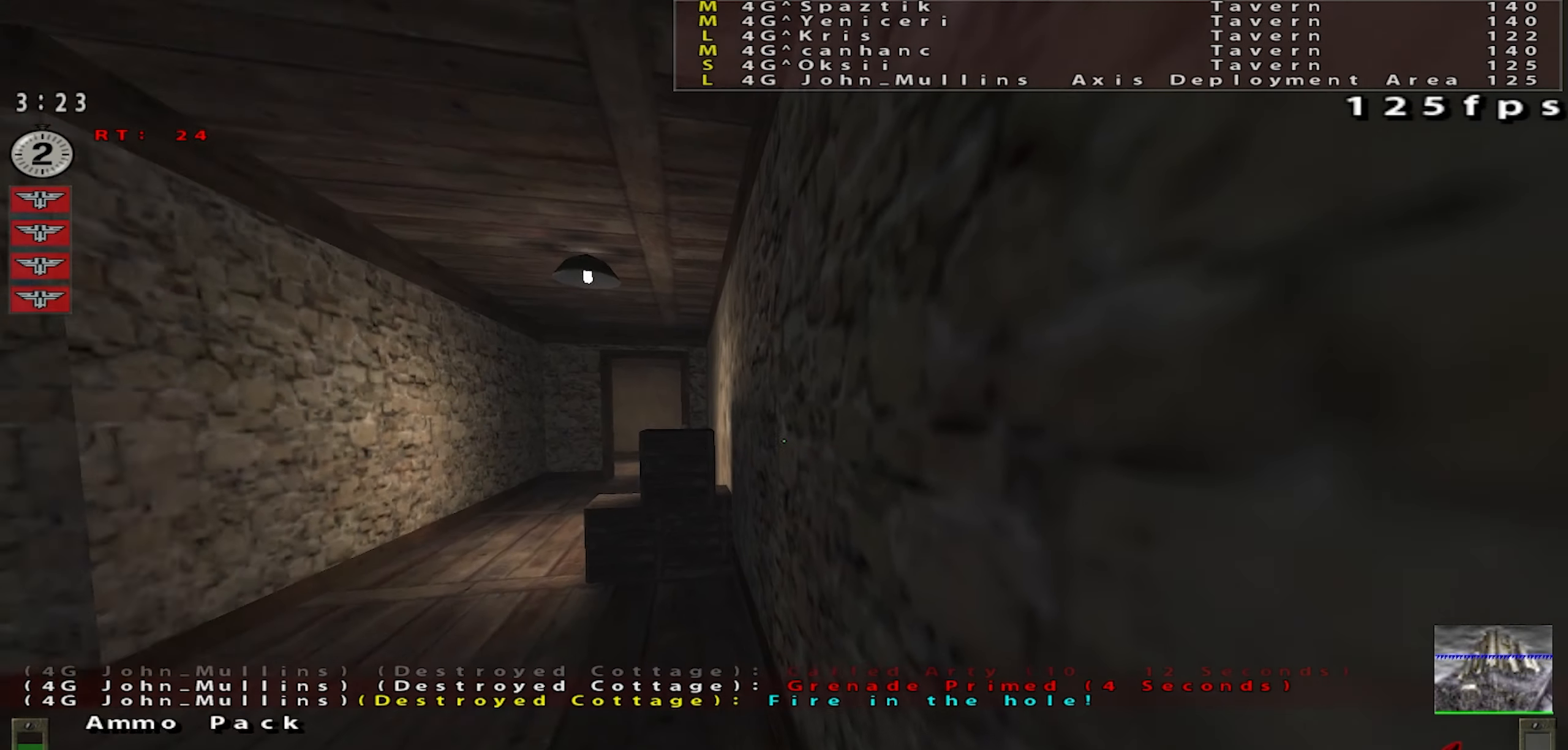
{"keys": [], "mouse": [], "events": [[67, "a", "down"], [84, "w", "down"], [167, "w", "up"], [184, "a", "up"]]}
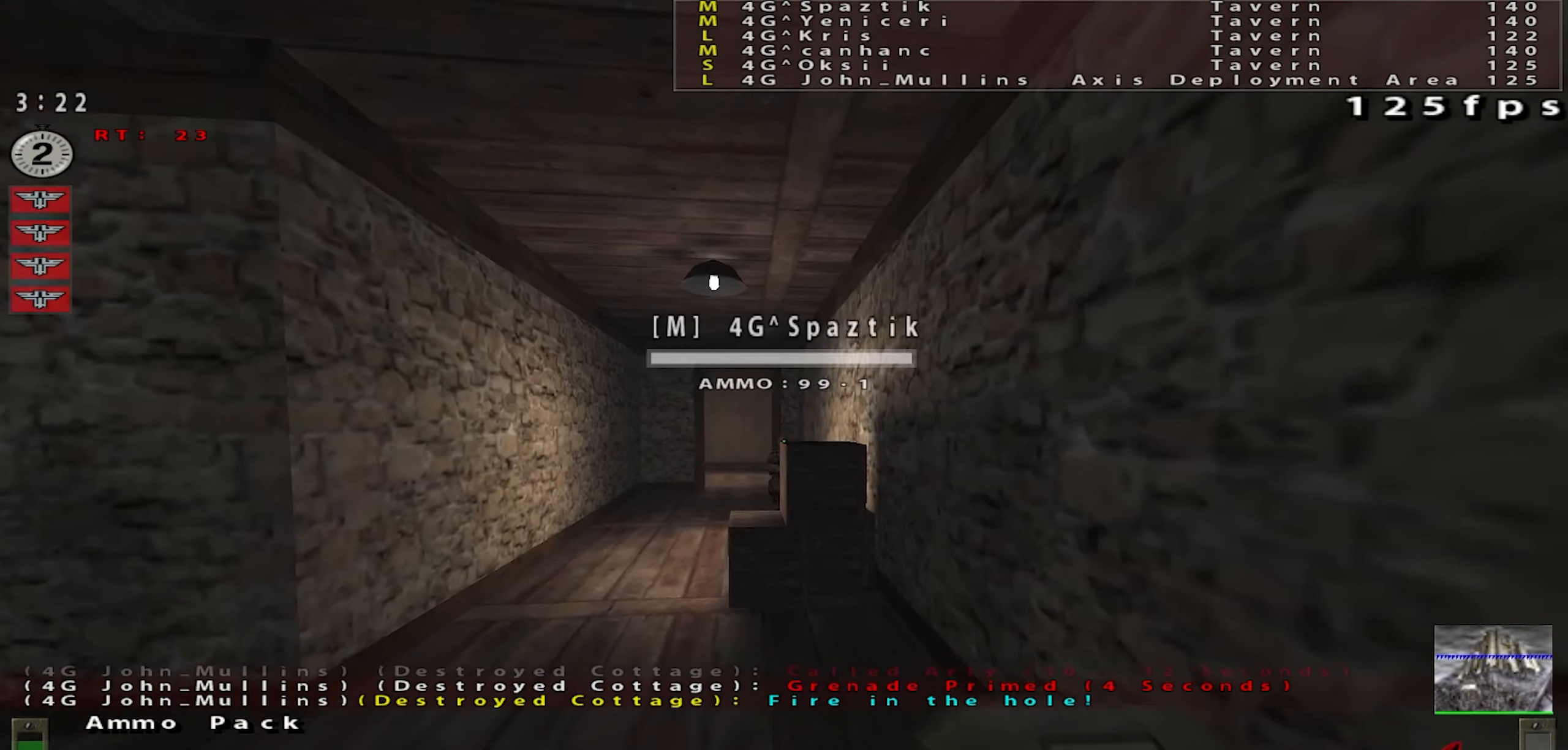
{"keys": ["a"], "mouse": [], "events": [[484, "a", "down"]]}
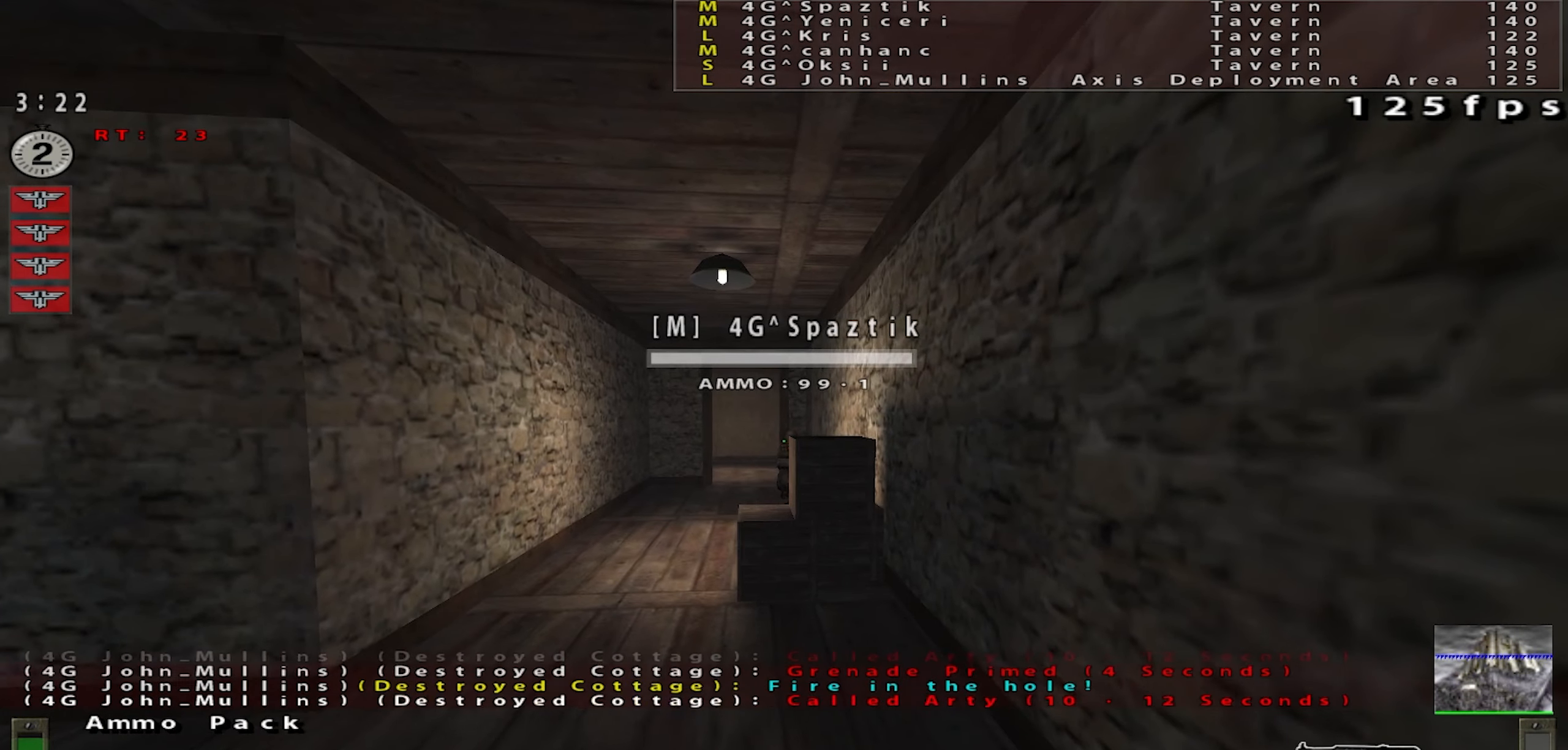
{"keys": [], "mouse": [], "events": [[67, "a", "up"], [301, "r", "down"], [384, "r", "up"]]}